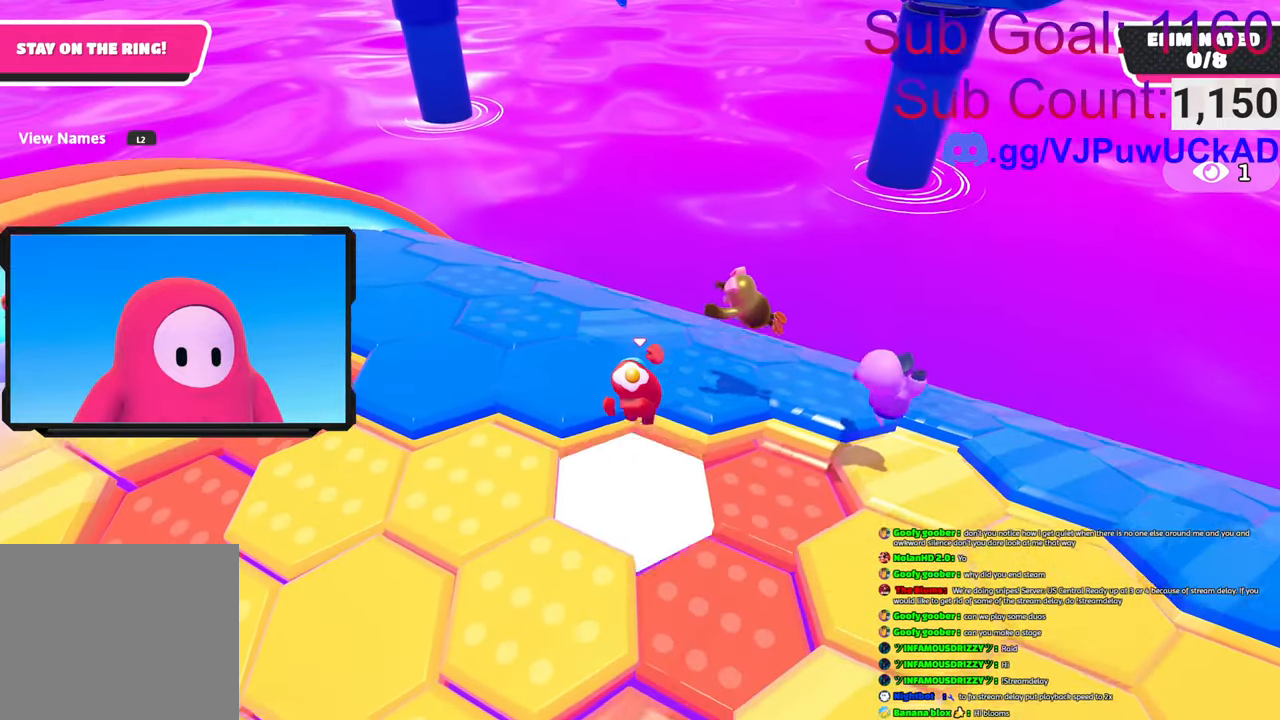
Gameplay with a controller (PlayStation layout); each line is a JSON object with the inputs held at the frame after it. "events" lists button and stick changes between this image and that frame as [ms after this image, input, new state], when the widget could be followed in between.
{"buttons": [], "left_stick": "right", "right_stick": "up-right", "events": [[50, "CROSS", "up"], [100, "left_stick", "up-right"], [383, "right_stick", "up-right"], [416, "left_stick", "right"]]}
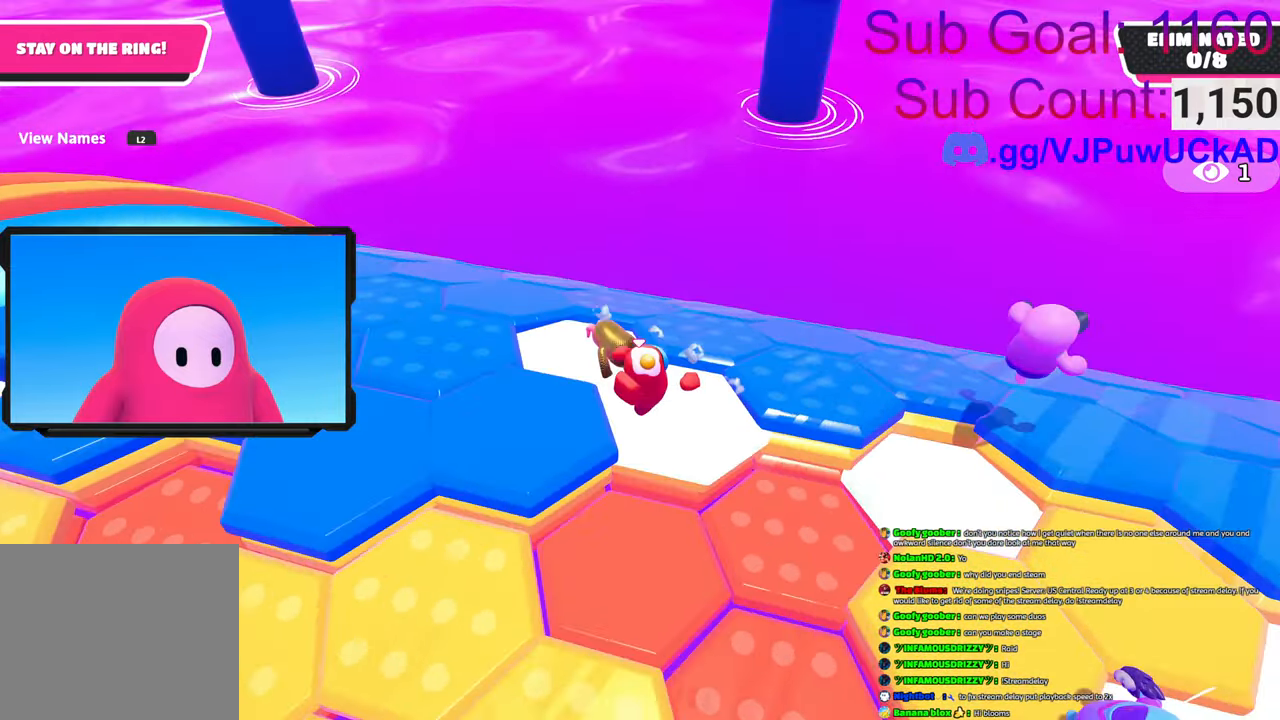
{"buttons": [], "left_stick": "right", "right_stick": "center", "events": [[100, "right_stick", "center"], [233, "CROSS", "down"], [383, "CROSS", "up"]]}
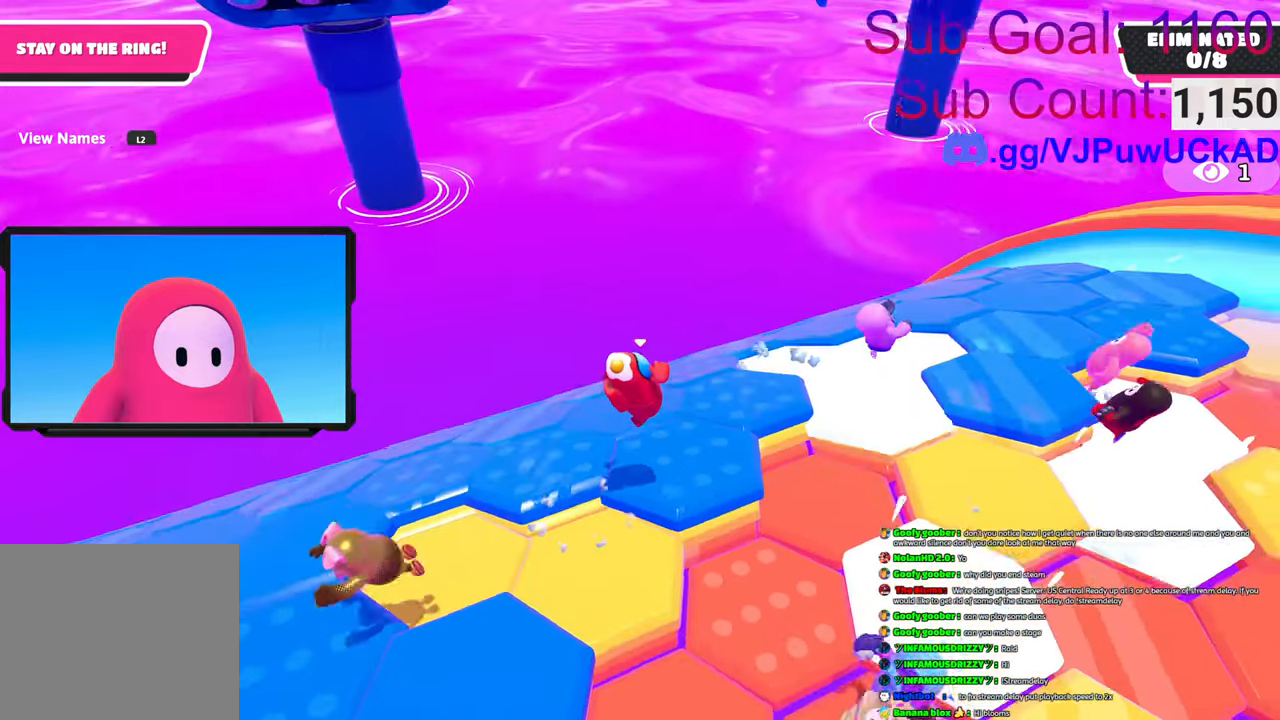
{"buttons": [], "left_stick": "up", "right_stick": "center", "events": [[66, "left_stick", "down-right"], [183, "left_stick", "down"], [316, "left_stick", "up"]]}
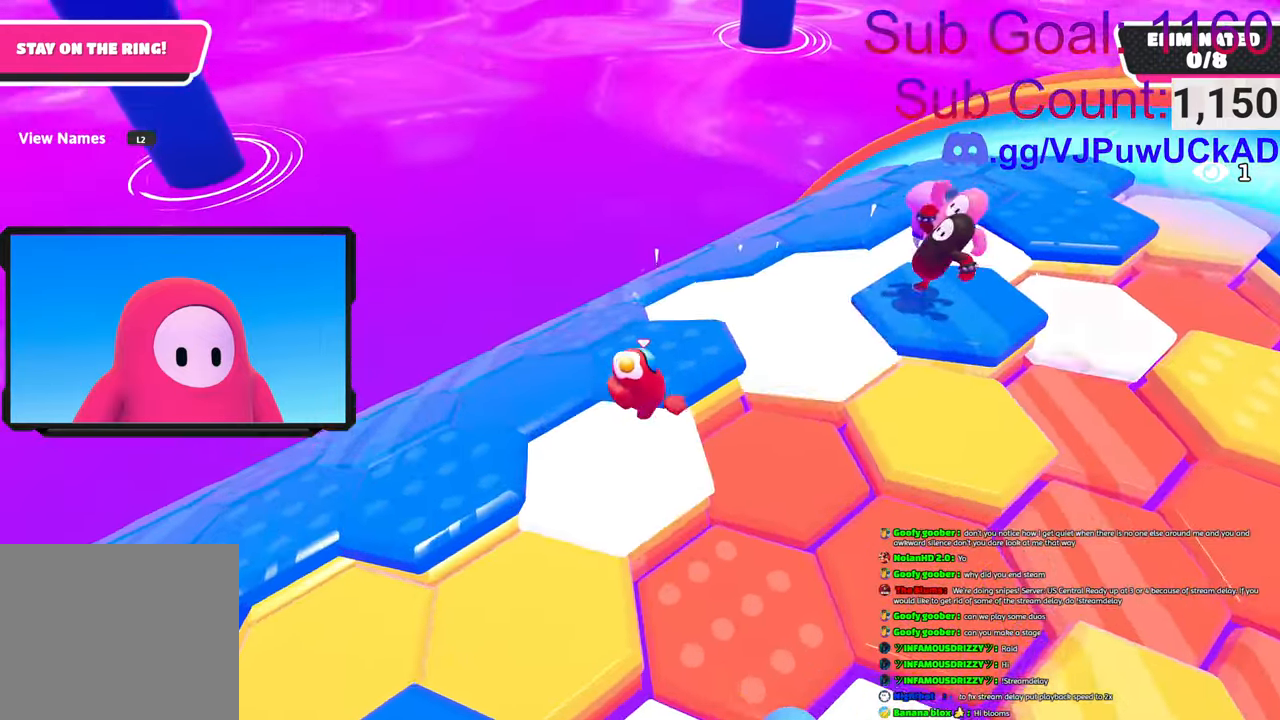
{"buttons": [], "left_stick": "up", "right_stick": "center", "events": [[66, "right_stick", "down-right"], [216, "right_stick", "center"]]}
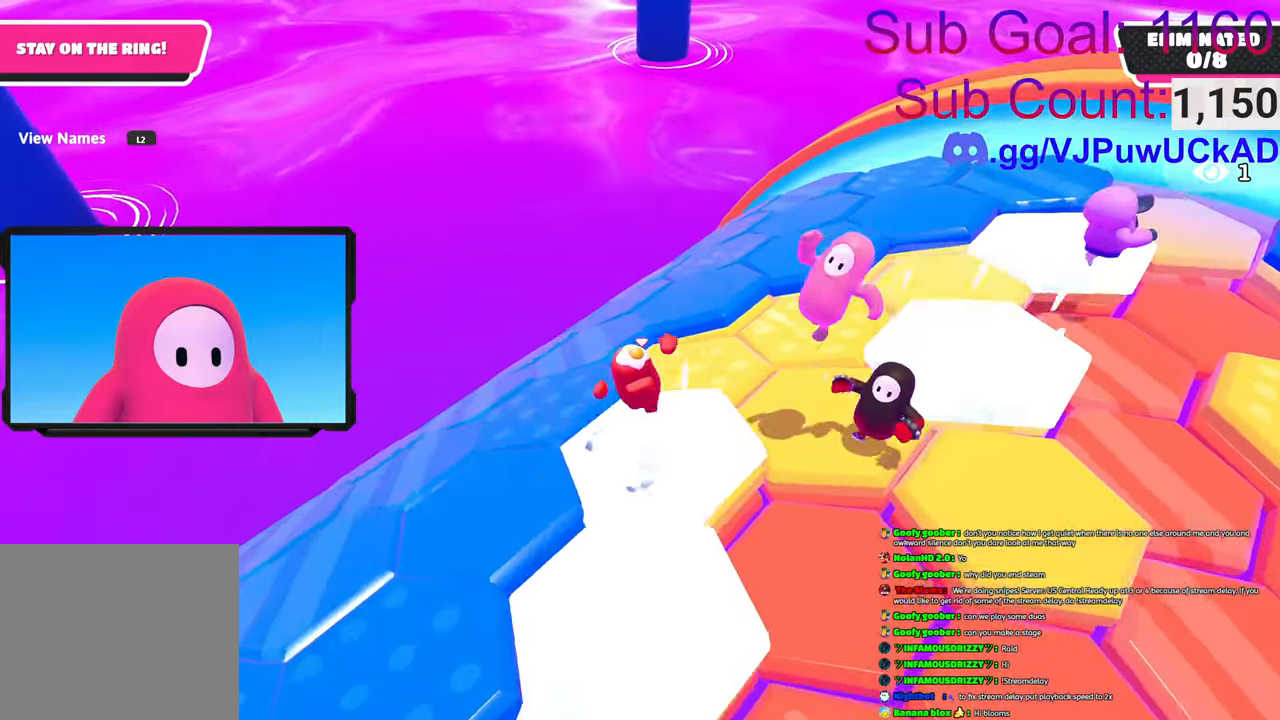
{"buttons": [], "left_stick": "up-right", "right_stick": "center", "events": [[33, "CROSS", "down"], [166, "left_stick", "up-right"], [283, "CROSS", "up"], [283, "left_stick", "right"], [483, "left_stick", "up-right"]]}
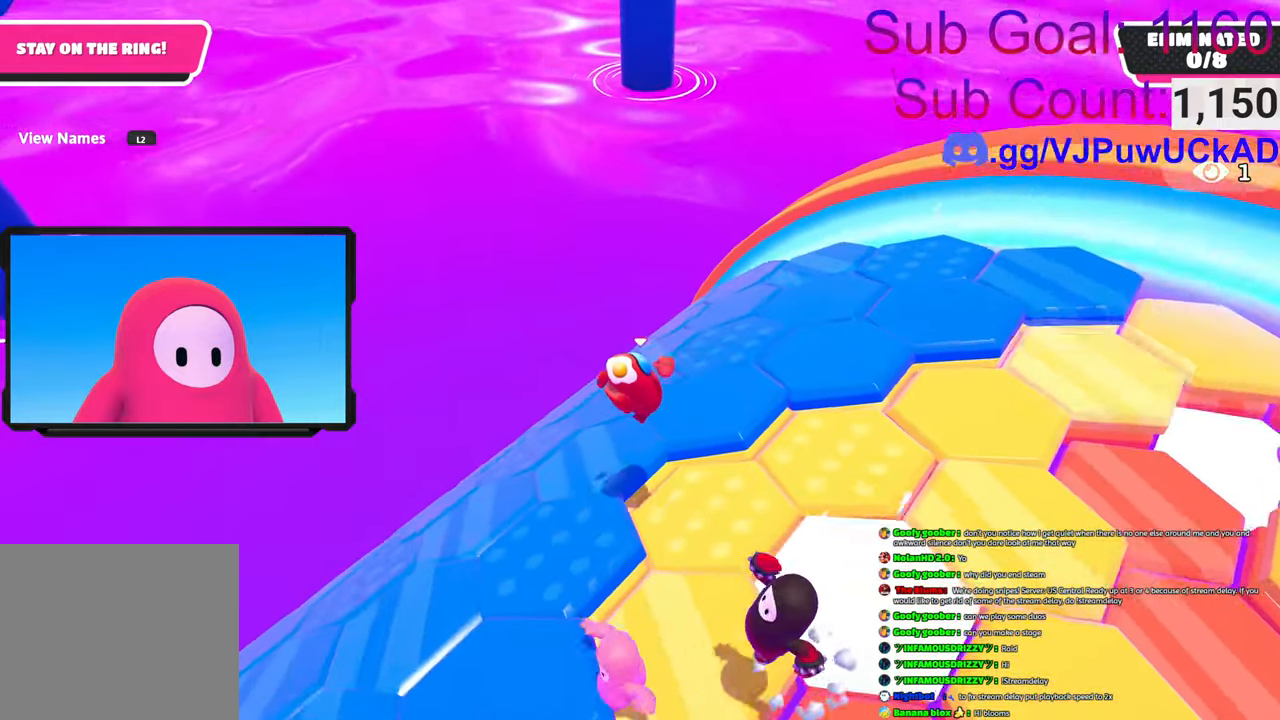
{"buttons": [], "left_stick": "up-right", "right_stick": "center", "events": [[283, "right_stick", "right"], [483, "right_stick", "center"]]}
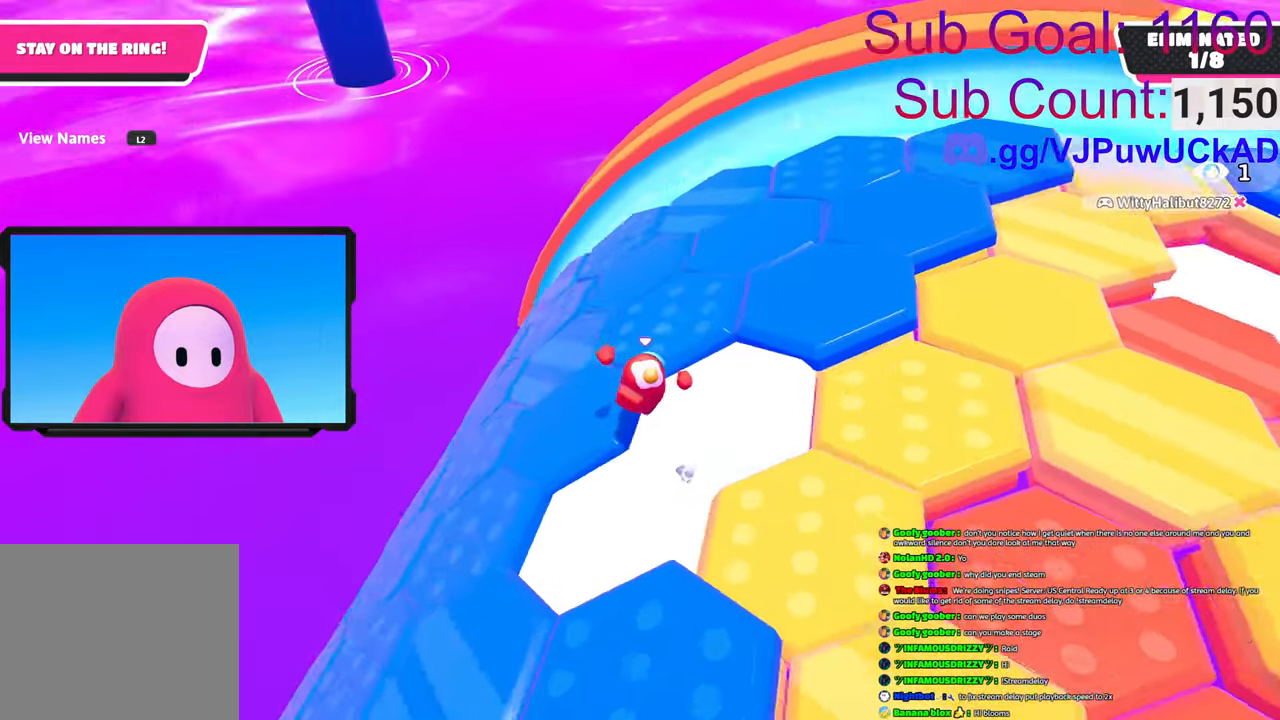
{"buttons": [], "left_stick": "right", "right_stick": "center", "events": [[483, "left_stick", "right"]]}
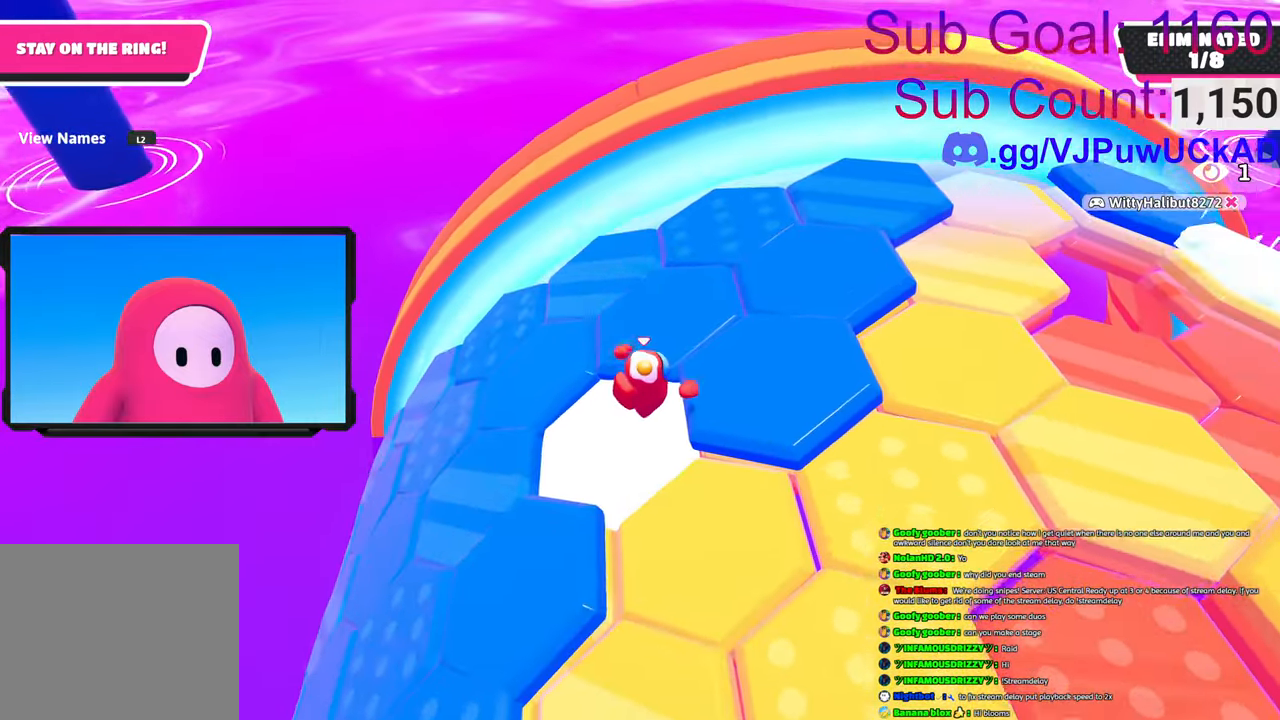
{"buttons": [], "left_stick": "up", "right_stick": "down-left", "events": [[183, "left_stick", "up-right"], [300, "left_stick", "up"], [400, "right_stick", "down-left"]]}
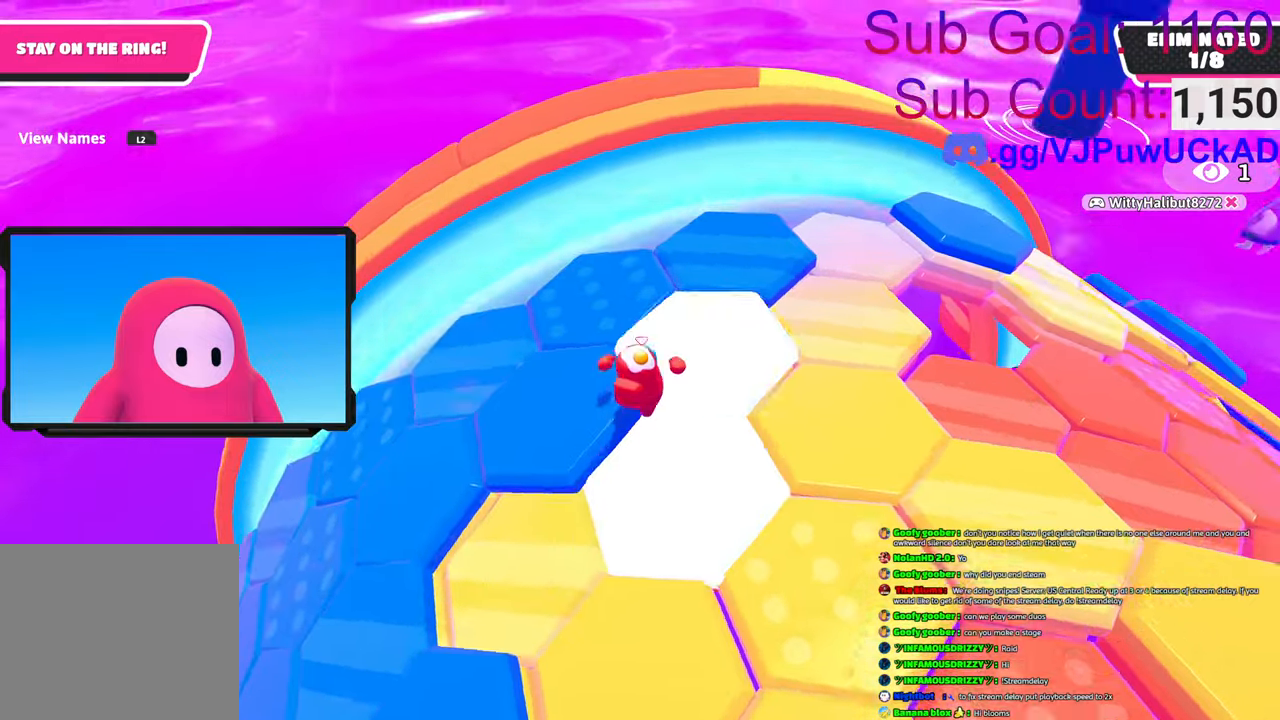
{"buttons": [], "left_stick": "up-right", "right_stick": "left", "events": [[66, "left_stick", "up-right"], [500, "right_stick", "left"]]}
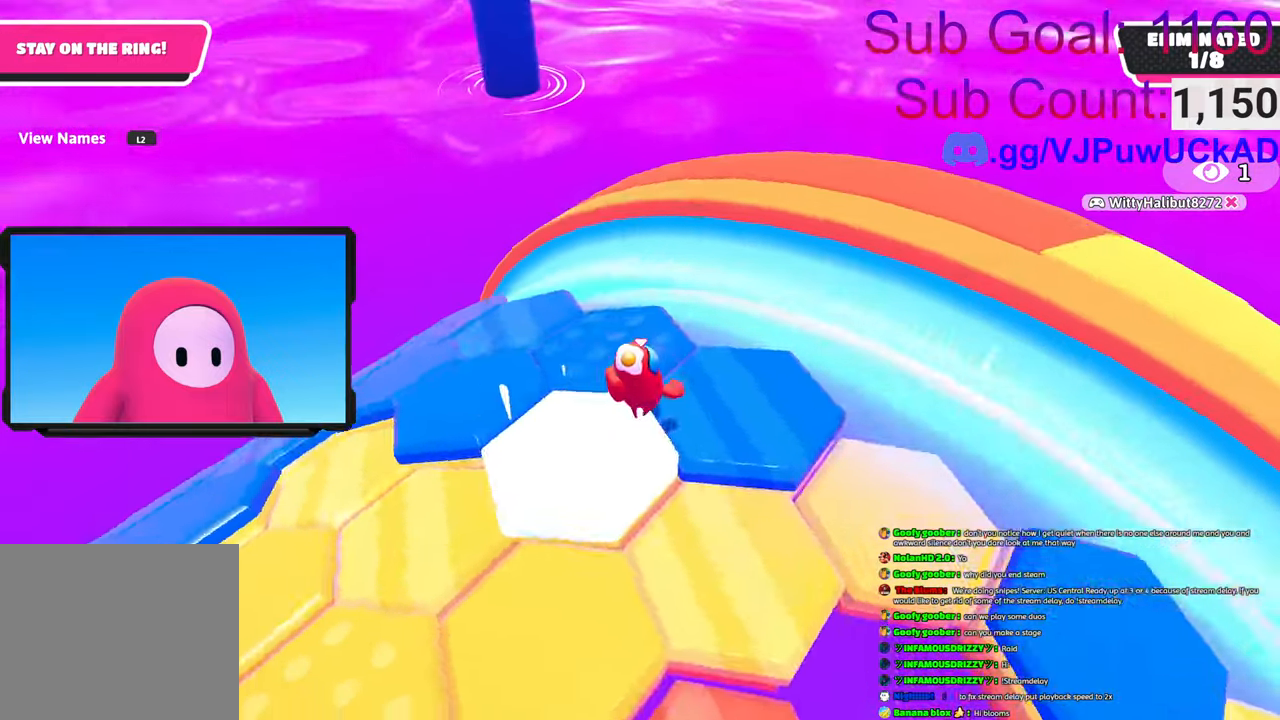
{"buttons": [], "left_stick": "up", "right_stick": "down-left", "events": [[33, "left_stick", "up"], [233, "right_stick", "center"], [366, "right_stick", "left"], [416, "right_stick", "down-left"]]}
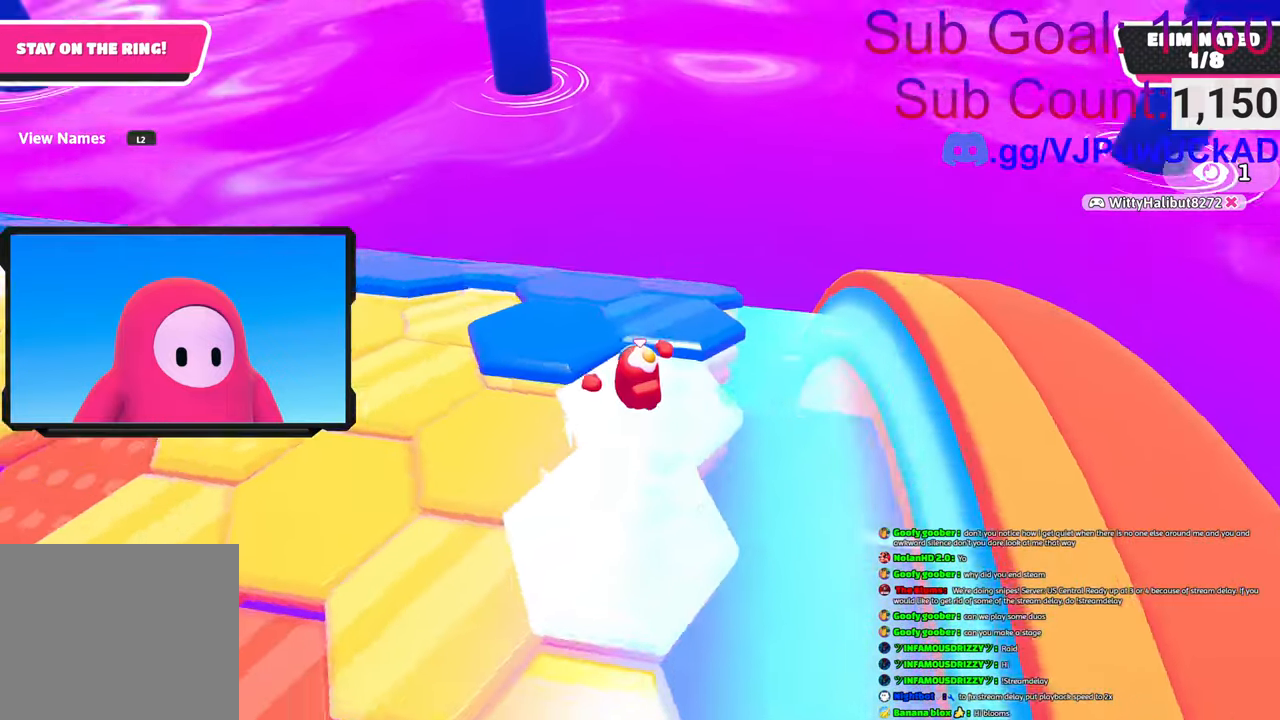
{"buttons": [], "left_stick": "up-right", "right_stick": "center", "events": [[133, "right_stick", "center"], [200, "right_stick", "right"], [300, "left_stick", "up-right"], [366, "right_stick", "center"]]}
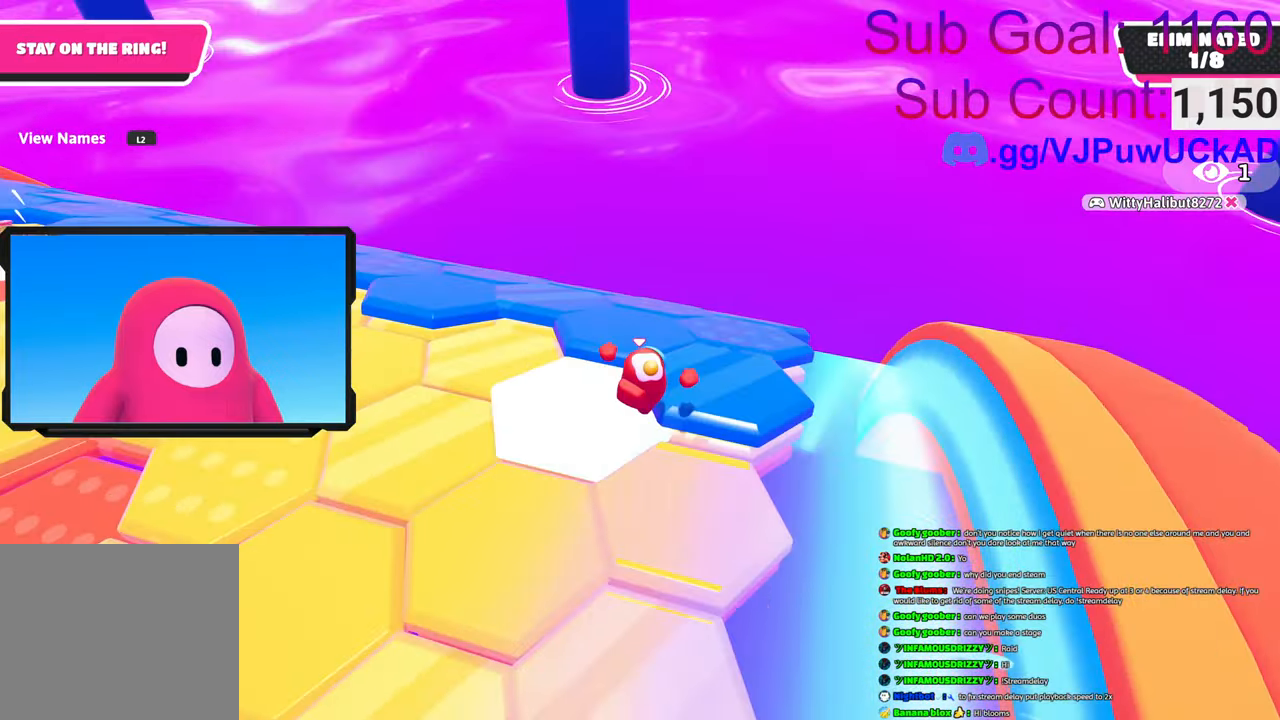
{"buttons": [], "left_stick": "center", "right_stick": "center", "events": [[266, "right_stick", "left"], [316, "left_stick", "center"], [400, "right_stick", "center"]]}
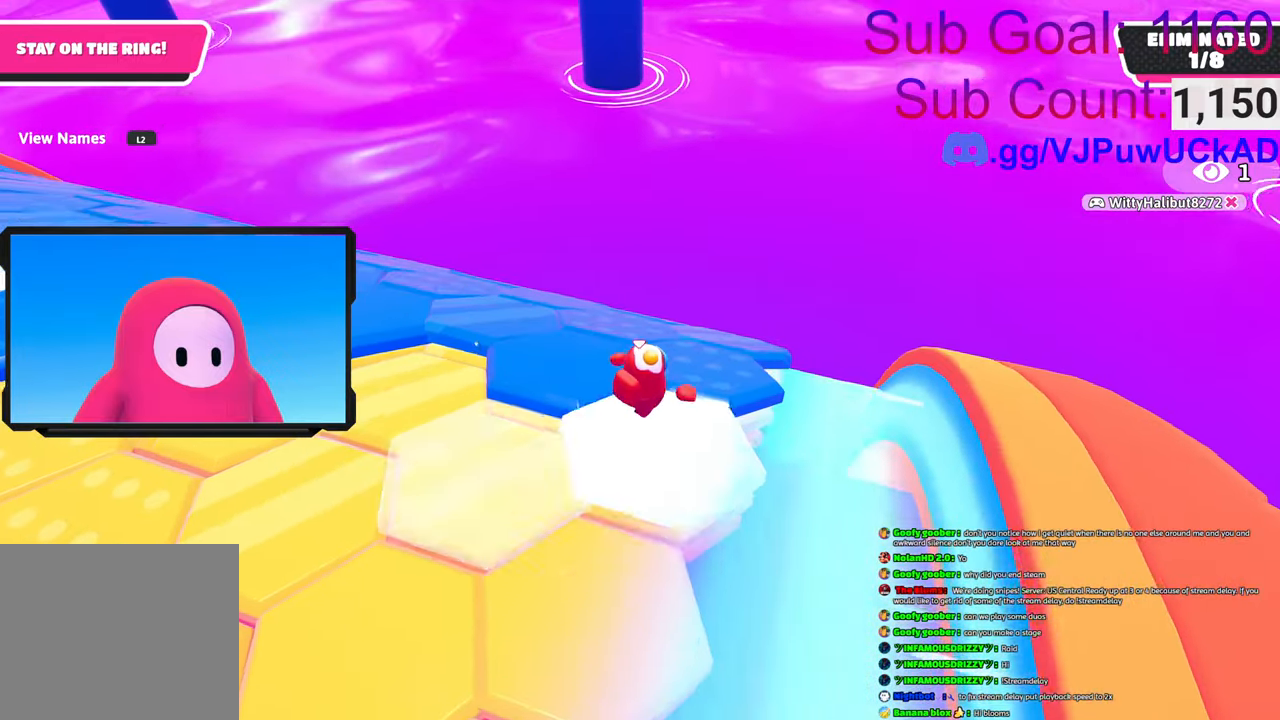
{"buttons": [], "left_stick": "up-left", "right_stick": "right", "events": [[66, "left_stick", "up-left"], [133, "CROSS", "down"], [266, "CROSS", "up"], [483, "right_stick", "right"]]}
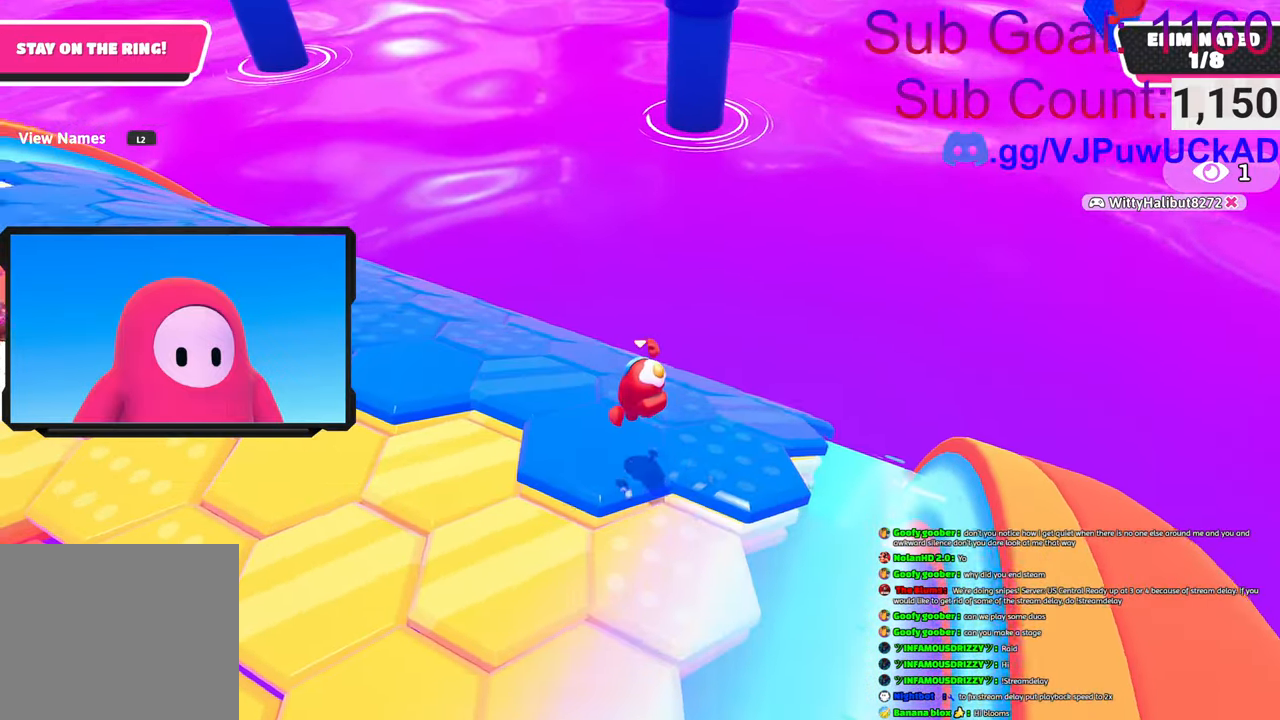
{"buttons": [], "left_stick": "center", "right_stick": "center", "events": [[50, "left_stick", "down-left"], [150, "left_stick", "down"], [183, "right_stick", "center"], [300, "left_stick", "center"]]}
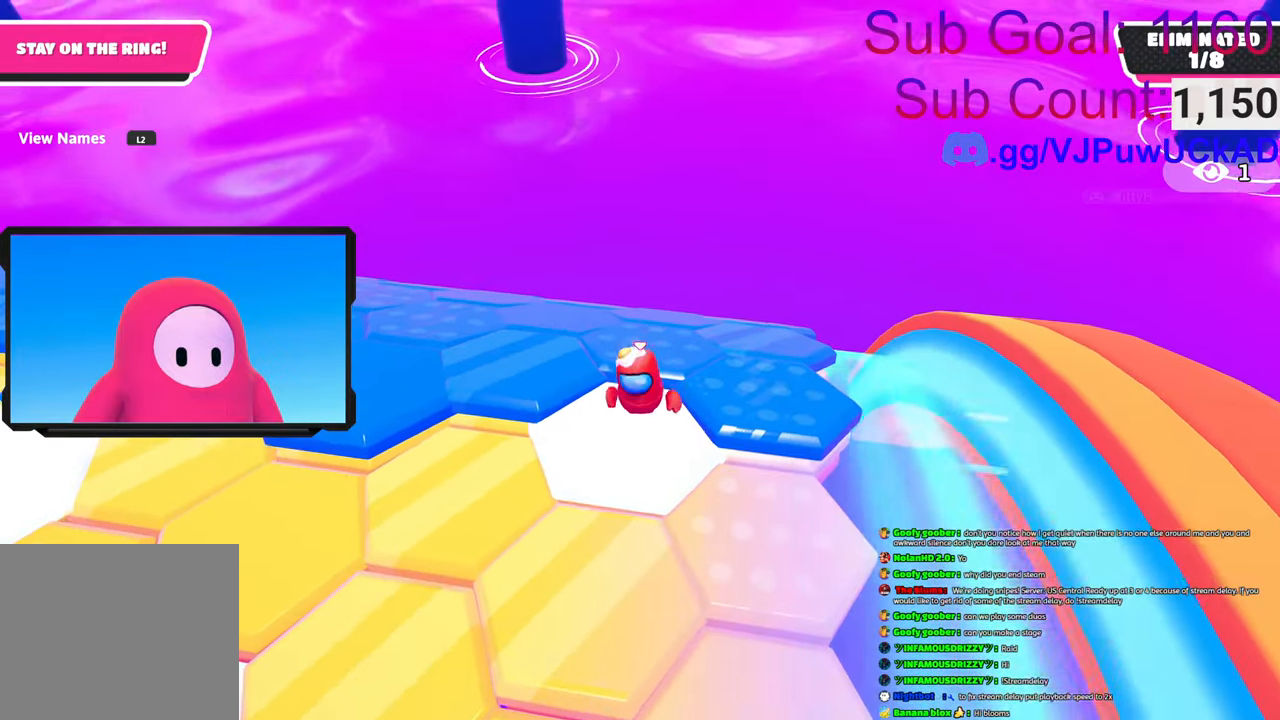
{"buttons": [], "left_stick": "center", "right_stick": "center", "events": [[16, "left_stick", "right"], [166, "CROSS", "down"], [300, "CROSS", "up"], [300, "left_stick", "center"]]}
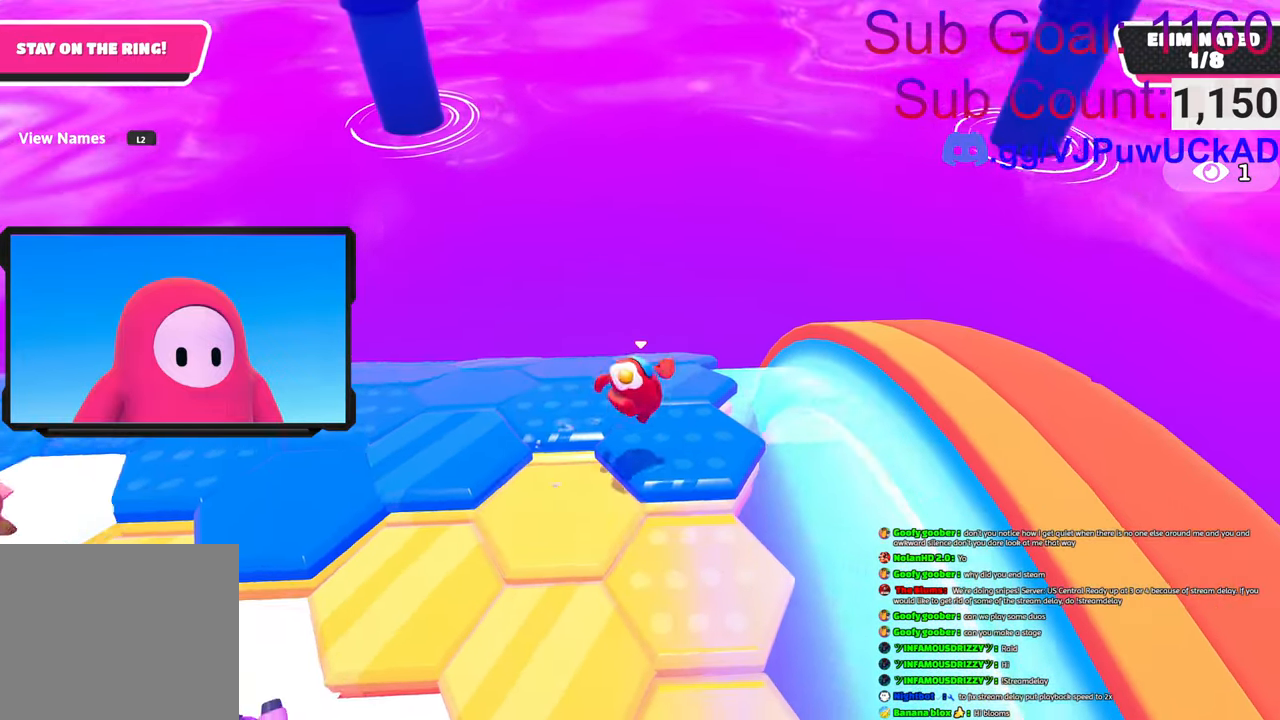
{"buttons": [], "left_stick": "up-right", "right_stick": "center", "events": [[16, "left_stick", "left"], [233, "left_stick", "center"], [416, "left_stick", "right"], [466, "left_stick", "up-right"]]}
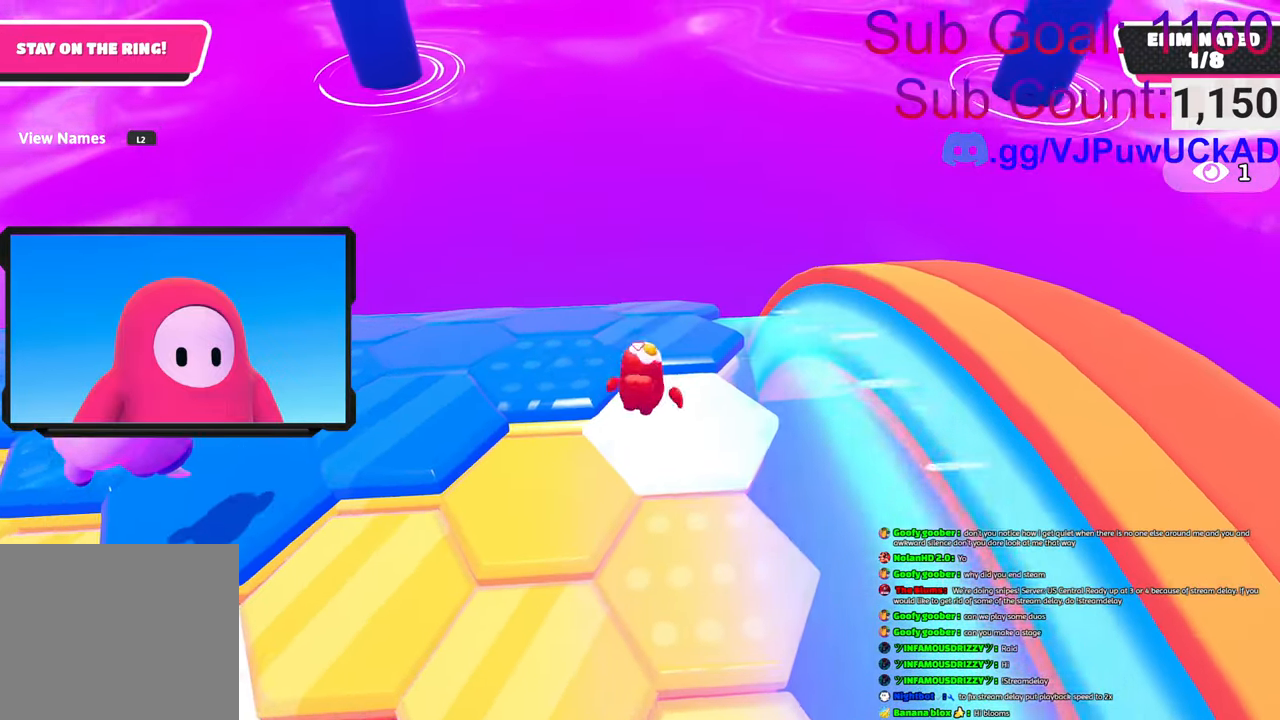
{"buttons": [], "left_stick": "center", "right_stick": "center", "events": [[100, "left_stick", "up"], [166, "CROSS", "down"], [283, "CROSS", "up"], [300, "left_stick", "center"]]}
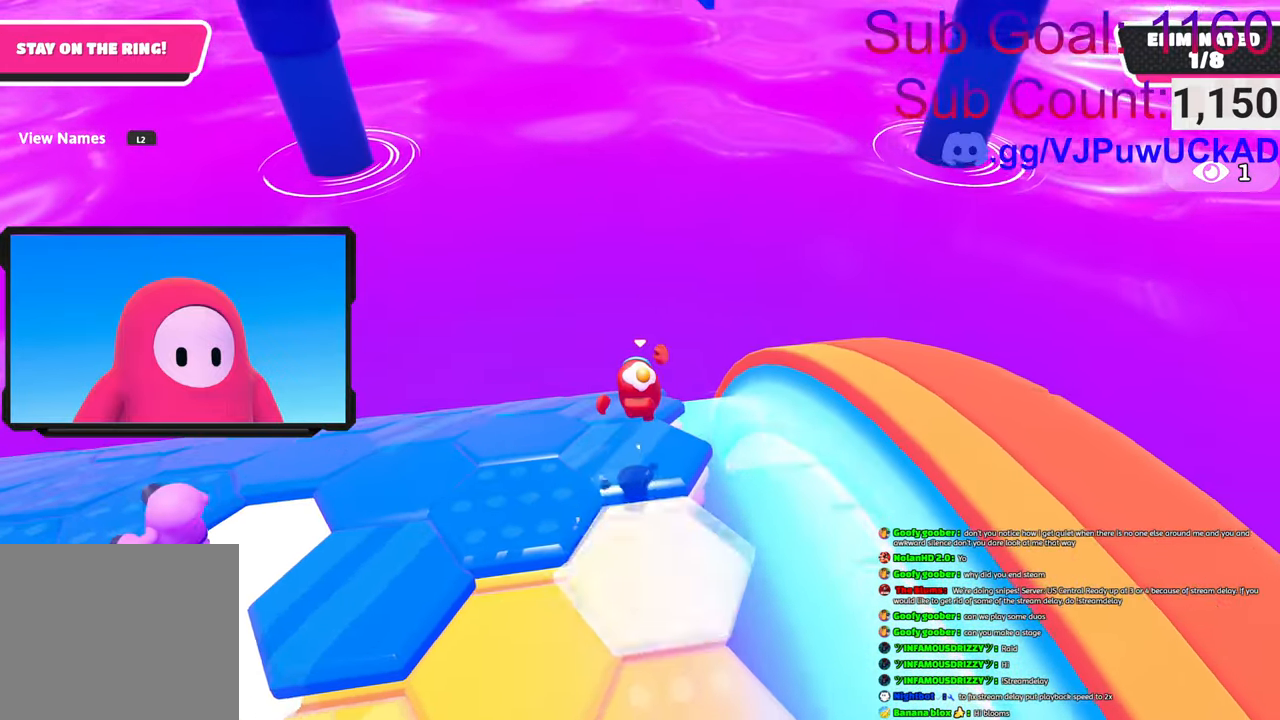
{"buttons": [], "left_stick": "down-left", "right_stick": "center", "events": [[100, "left_stick", "down-left"]]}
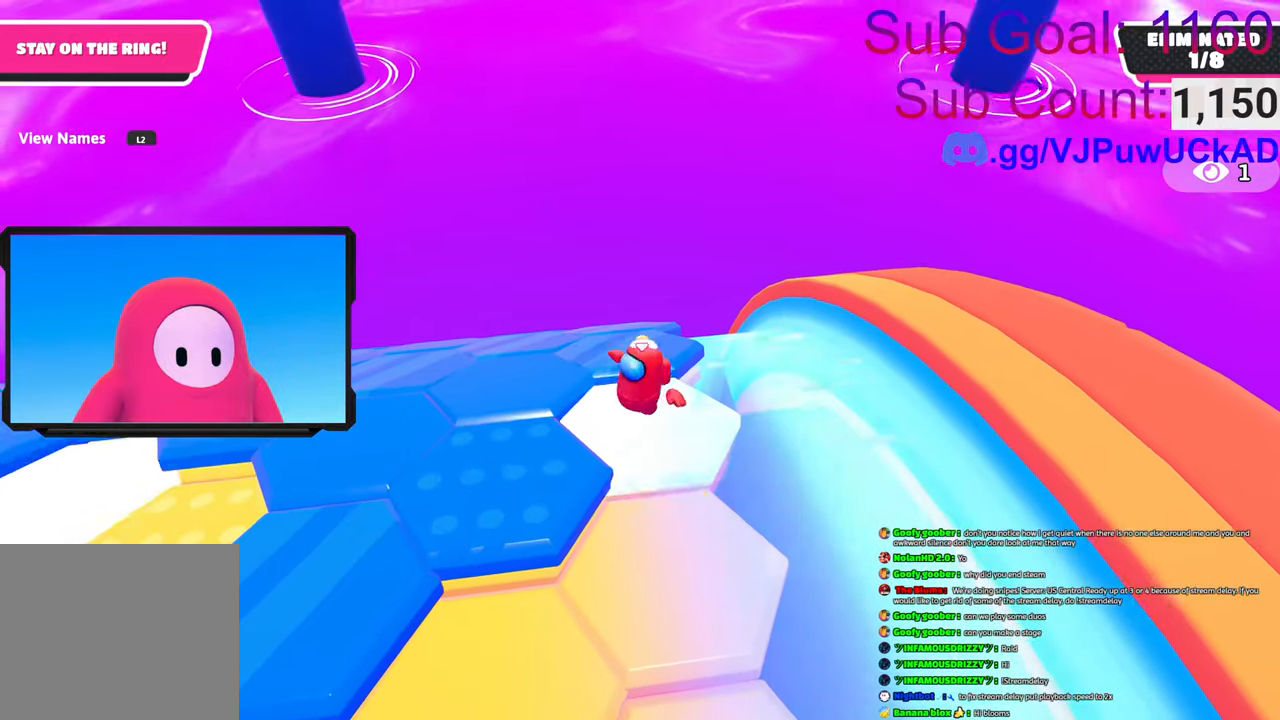
{"buttons": ["CROSS"], "left_stick": "up-left", "right_stick": "center", "events": [[50, "left_stick", "center"], [250, "left_stick", "up-left"], [483, "CROSS", "down"]]}
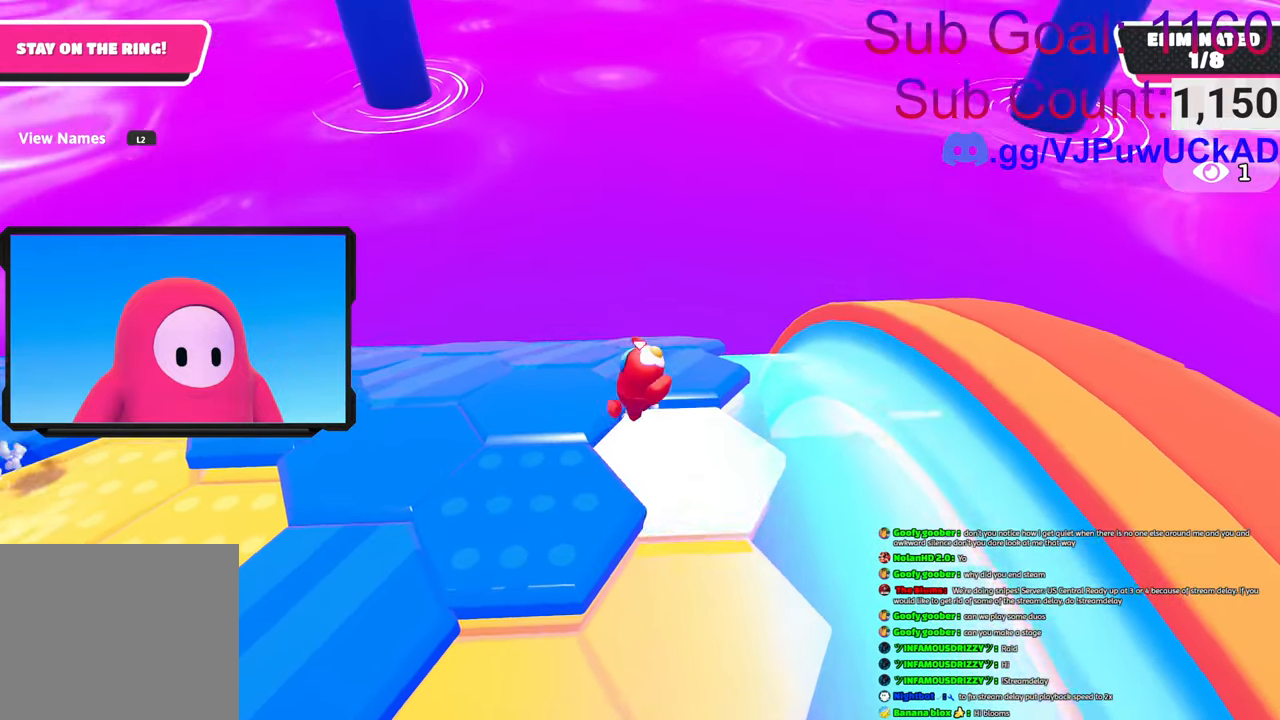
{"buttons": [], "left_stick": "down-right", "right_stick": "center", "events": [[183, "left_stick", "center"], [266, "CROSS", "up"], [366, "left_stick", "down-right"]]}
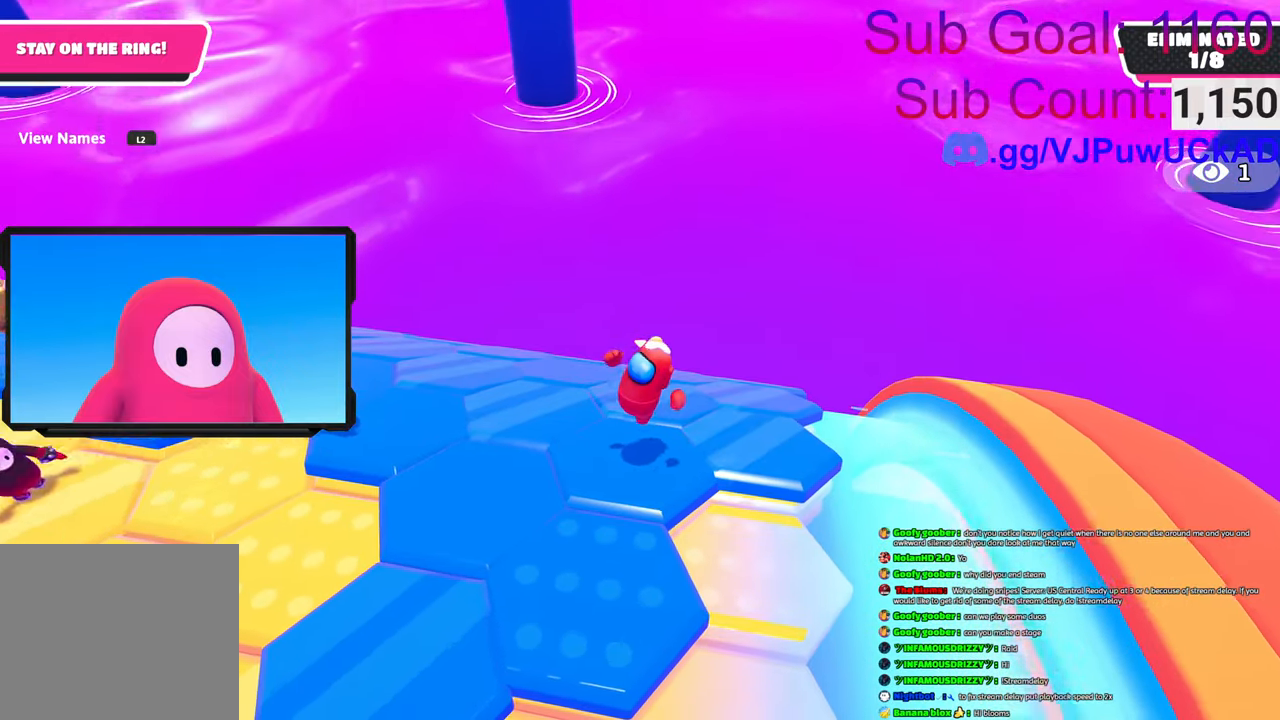
{"buttons": [], "left_stick": "up-right", "right_stick": "center", "events": [[100, "left_stick", "center"], [433, "left_stick", "up-right"]]}
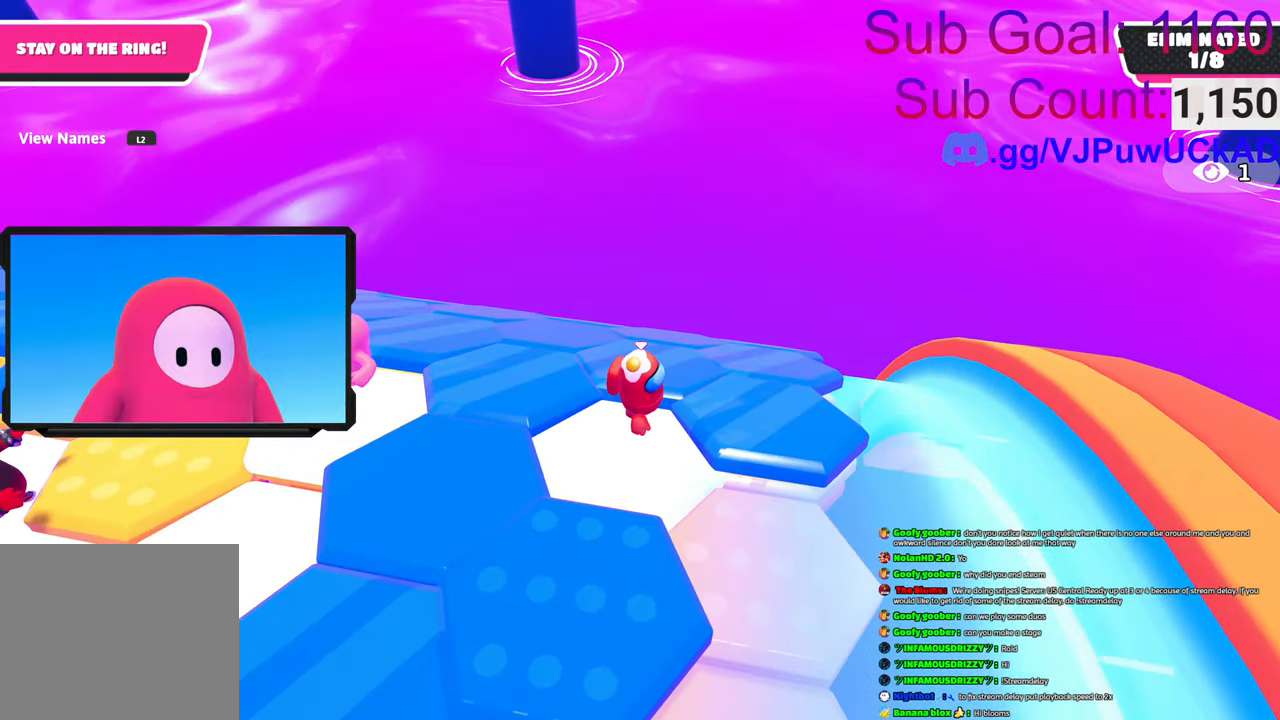
{"buttons": ["CROSS"], "left_stick": "up", "right_stick": "center", "events": [[100, "CROSS", "down"], [283, "left_stick", "up"]]}
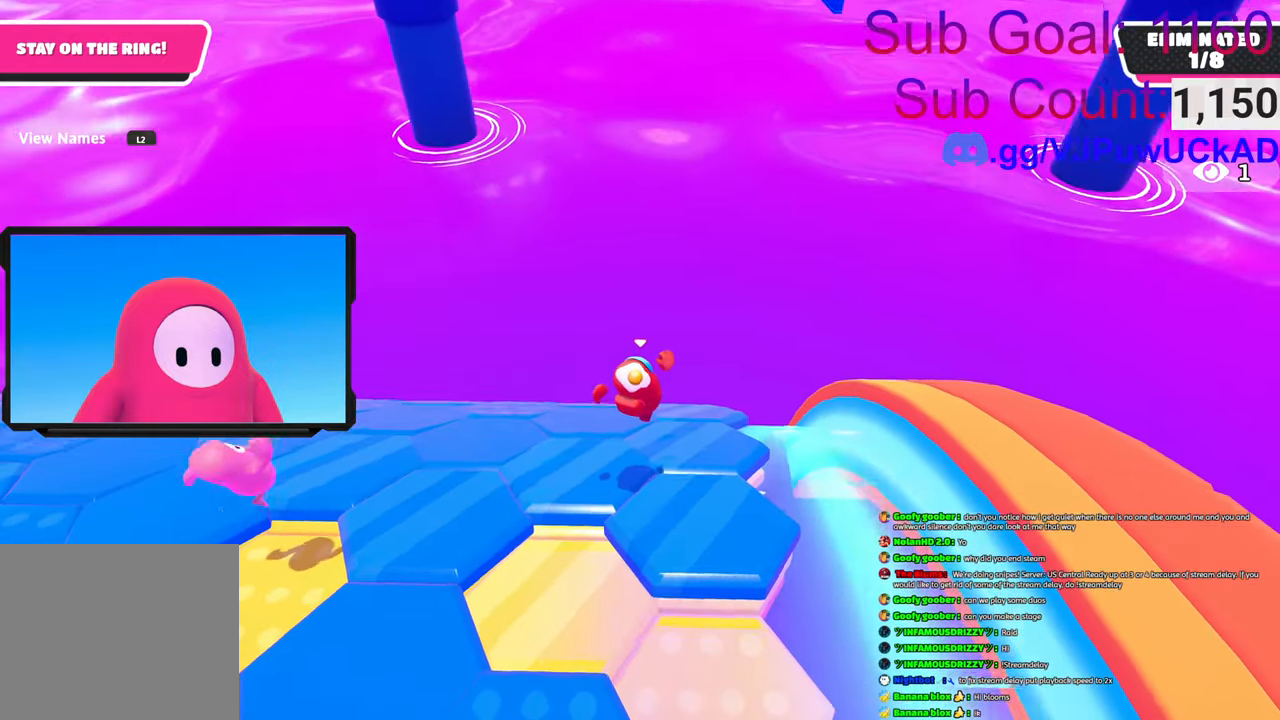
{"buttons": [], "left_stick": "down", "right_stick": "center", "events": [[66, "left_stick", "right"], [133, "CROSS", "up"], [150, "left_stick", "down-right"], [250, "left_stick", "down"]]}
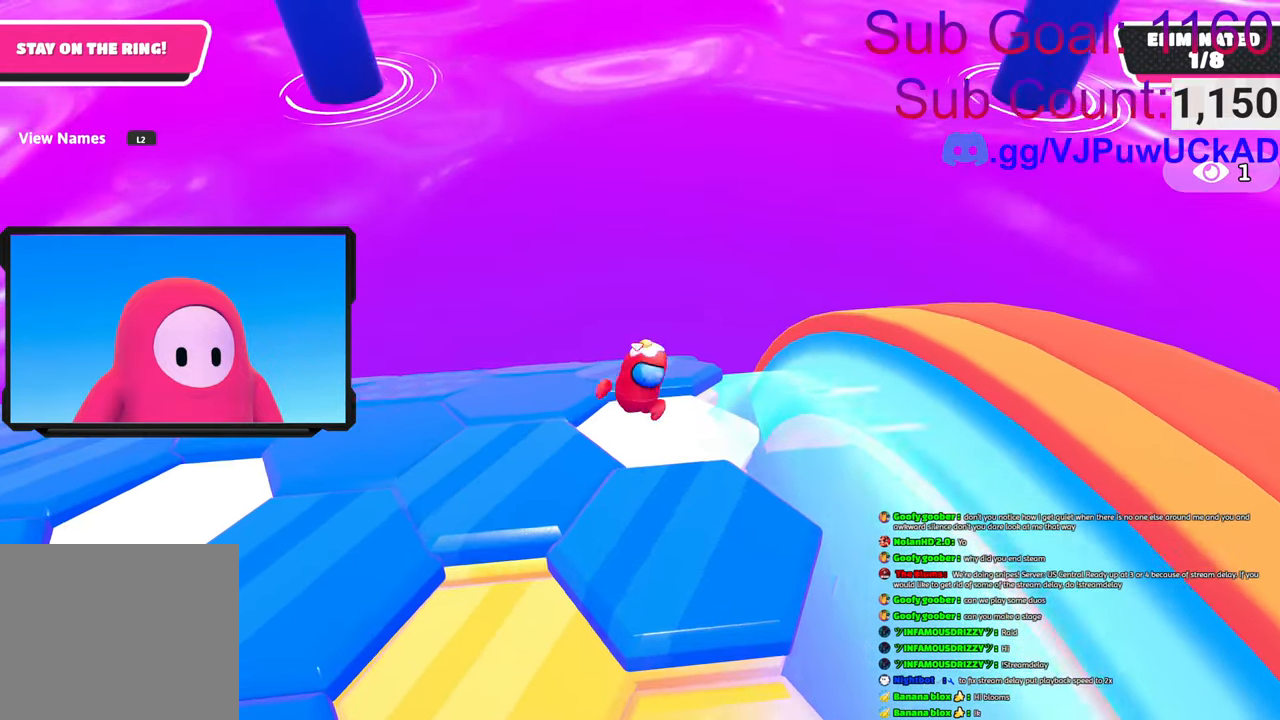
{"buttons": [], "left_stick": "up-left", "right_stick": "center", "events": [[50, "left_stick", "center"], [166, "left_stick", "left"], [216, "left_stick", "up-left"], [283, "CROSS", "down"], [483, "CROSS", "up"]]}
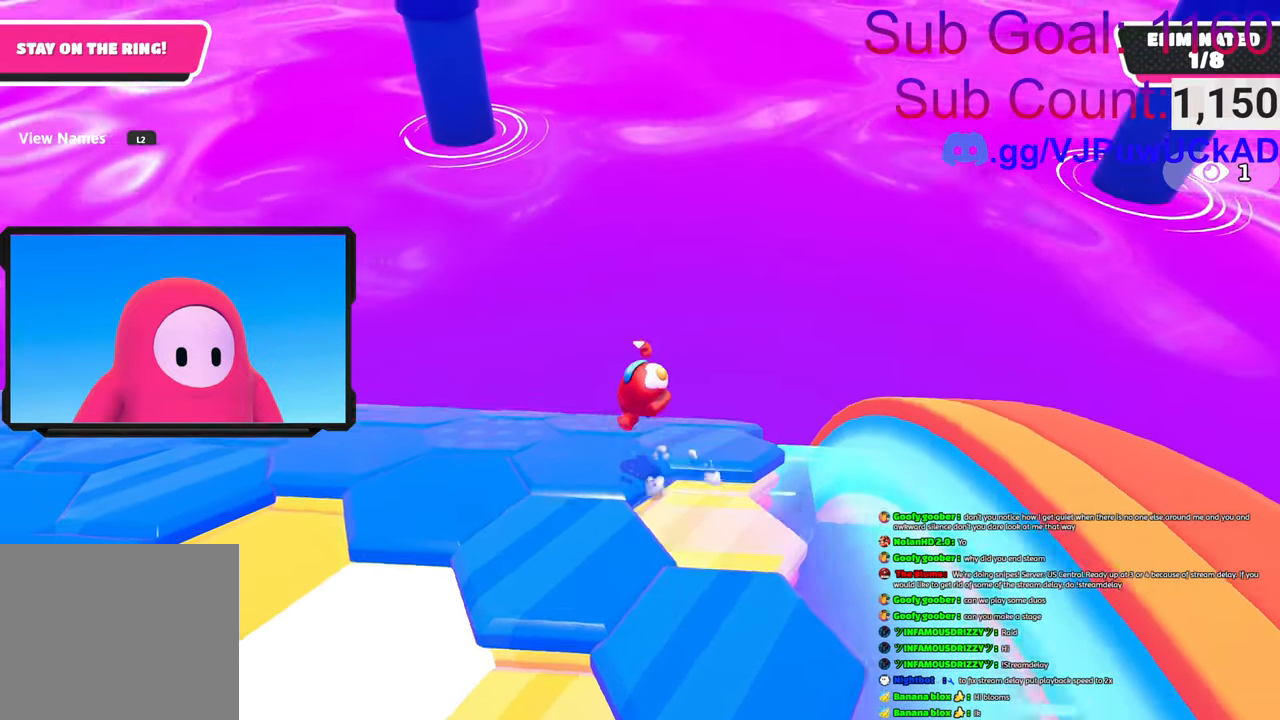
{"buttons": [], "left_stick": "down-left", "right_stick": "center", "events": [[133, "left_stick", "center"], [233, "left_stick", "down-left"]]}
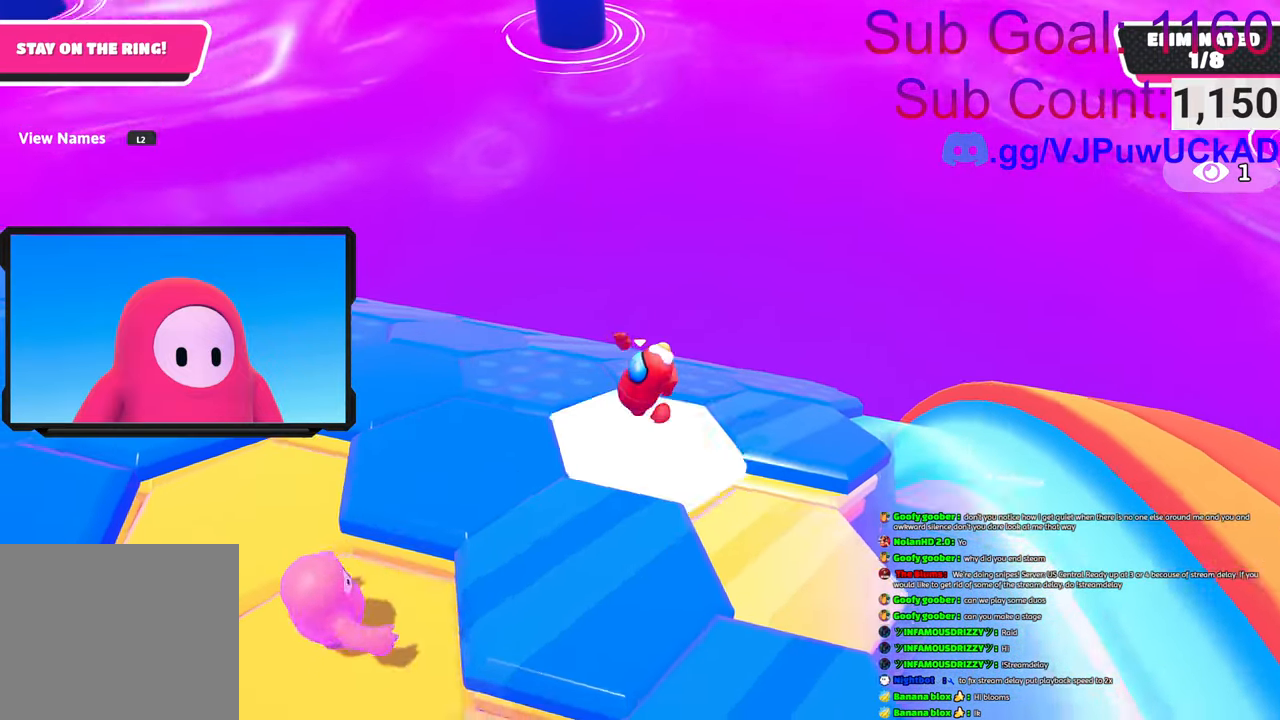
{"buttons": [], "left_stick": "up-right", "right_stick": "center", "events": [[133, "left_stick", "down-right"], [233, "left_stick", "right"], [450, "left_stick", "up-right"]]}
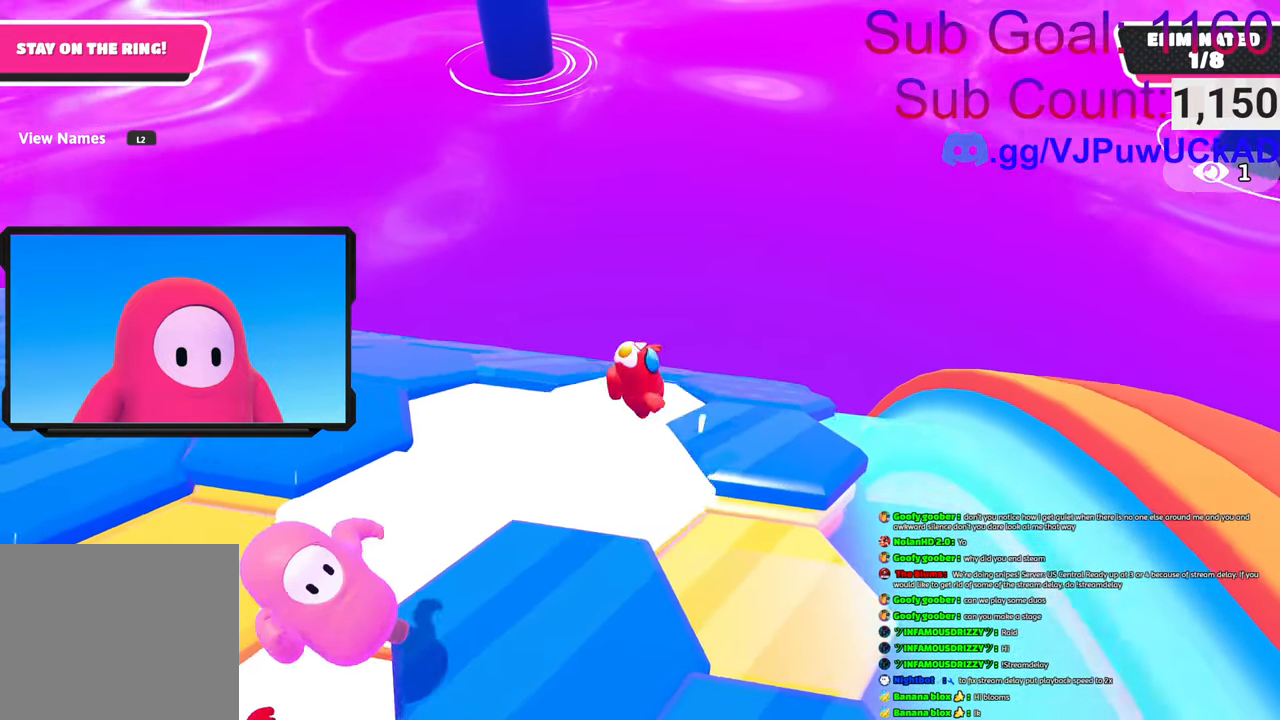
{"buttons": [], "left_stick": "up-right", "right_stick": "center", "events": [[33, "left_stick", "up"], [250, "left_stick", "up-right"], [266, "CROSS", "down"], [466, "CROSS", "up"]]}
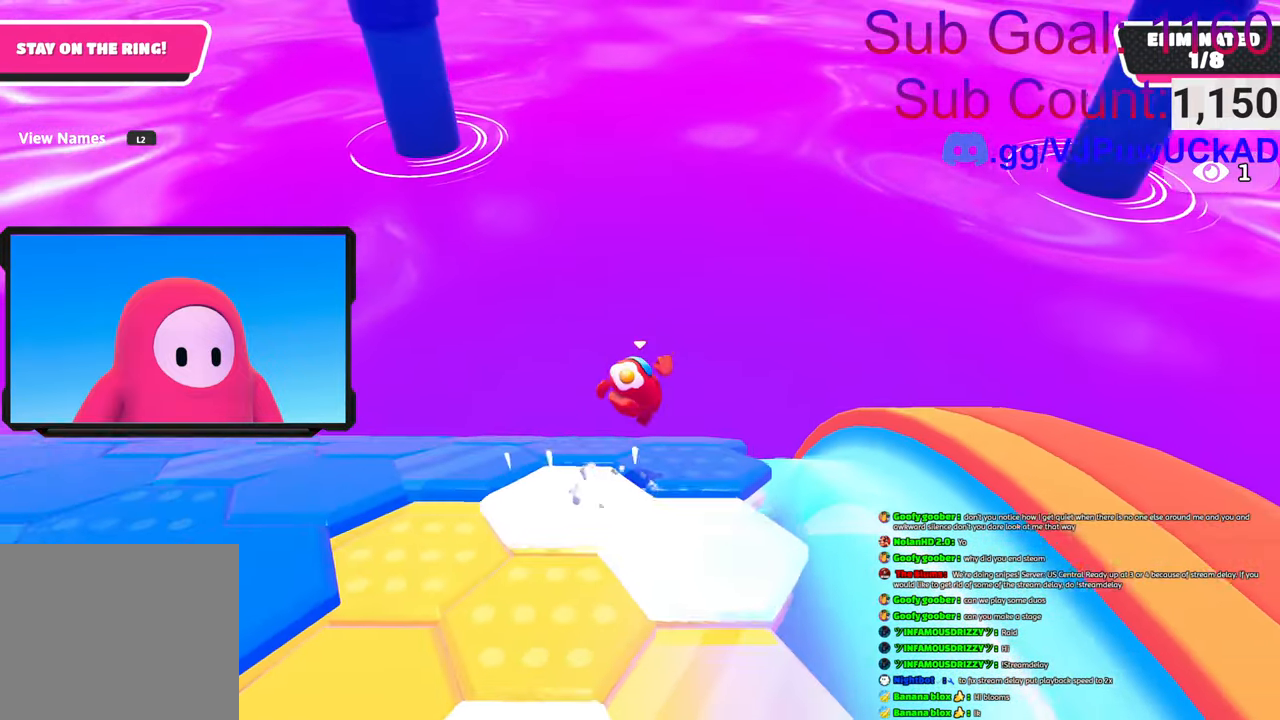
{"buttons": [], "left_stick": "down", "right_stick": "center", "events": [[66, "left_stick", "center"], [133, "left_stick", "left"], [200, "left_stick", "down-left"], [416, "left_stick", "down"]]}
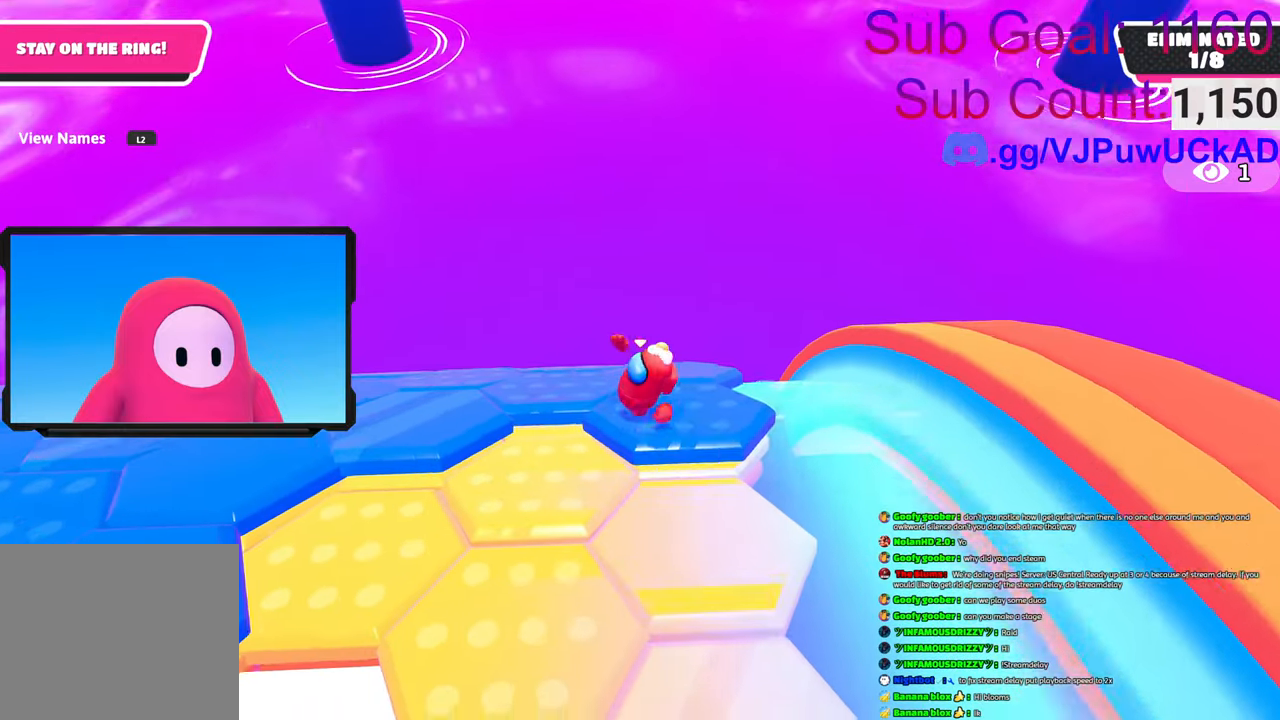
{"buttons": [], "left_stick": "center", "right_stick": "center", "events": [[350, "left_stick", "center"]]}